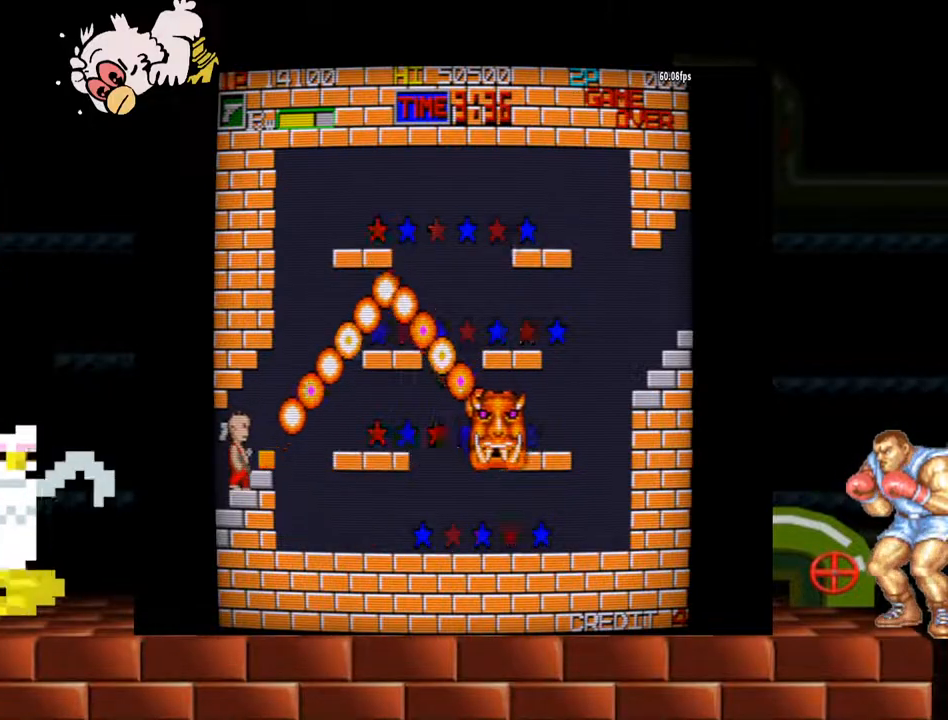
Gameplay with a controller (arcade stick); each line is a JSON object with the inputs held at the frame after it. "events" lists button and stick changes between this image and that frame as [ms after this image, input, new state], when the widget could be followed in between. Not read: L3 R3.
{"buttons": [], "left_stick": "center", "events": [[100, "B", "up"], [133, "B", "down"], [200, "B", "up"], [233, "B", "down"], [300, "B", "up"], [367, "B", "down"], [400, "B", "up"], [433, "B", "down"], [467, "B", "up"]]}
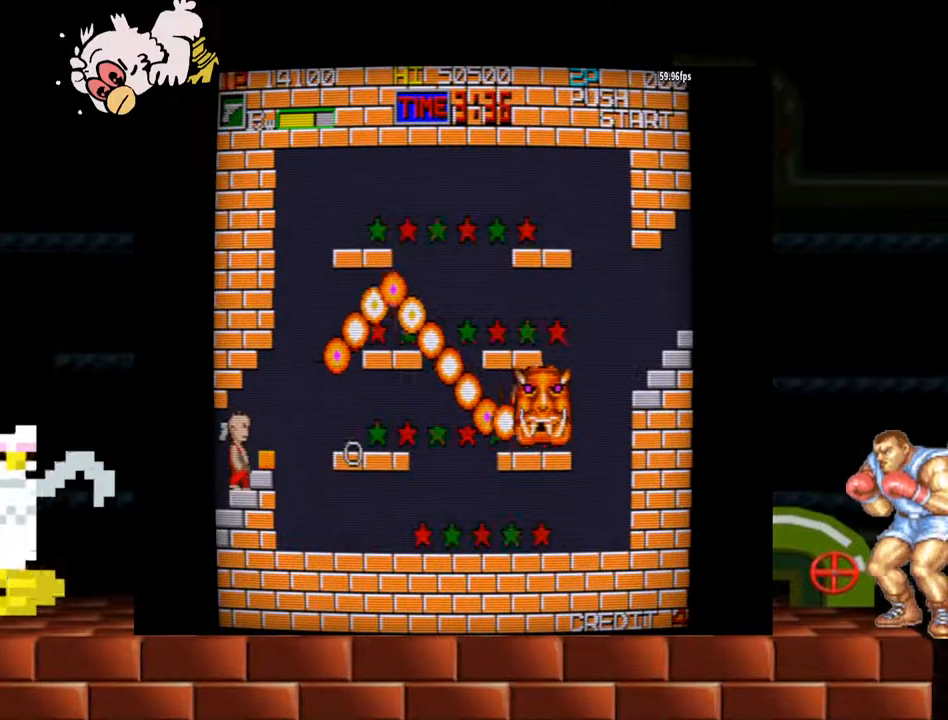
{"buttons": ["B"], "left_stick": "center", "events": [[33, "B", "down"], [100, "B", "up"], [133, "B", "down"], [300, "B", "up"], [333, "B", "down"], [367, "B", "up"], [433, "B", "down"], [467, "B", "up"], [500, "B", "down"]]}
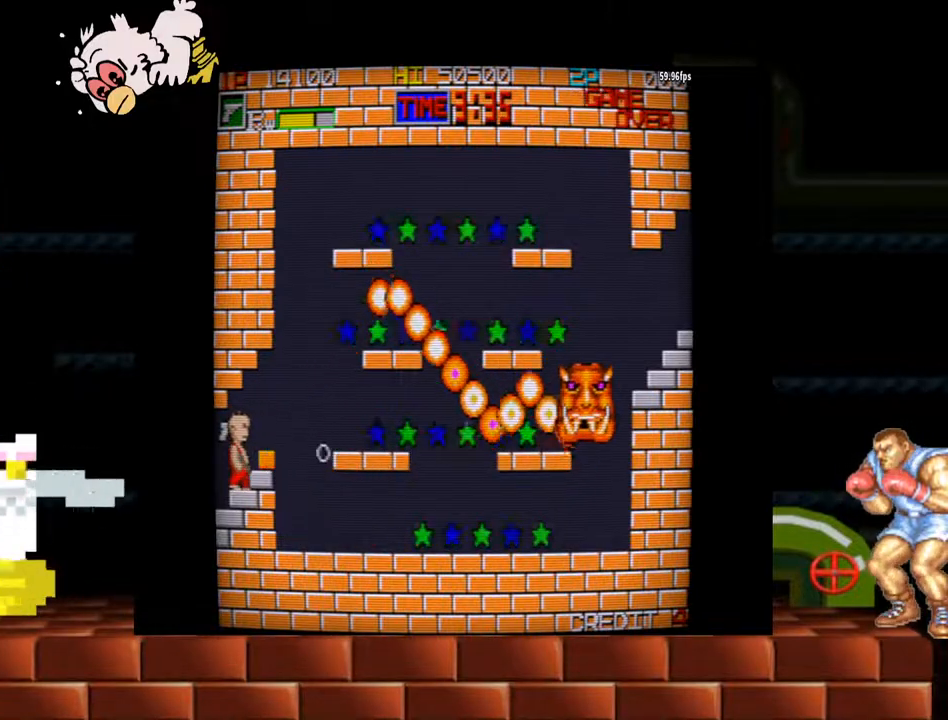
{"buttons": [], "left_stick": "center", "events": [[67, "B", "up"], [100, "B", "down"], [133, "B", "up"], [200, "B", "down"], [300, "B", "up"], [333, "B", "down"], [367, "B", "up"], [400, "B", "down"], [467, "B", "up"]]}
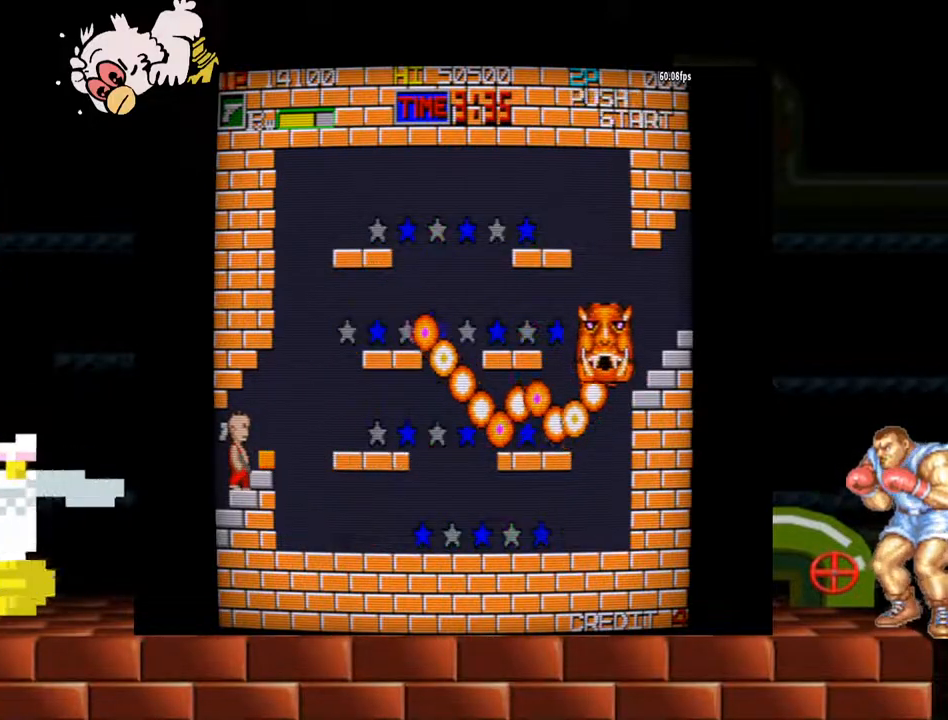
{"buttons": ["B"], "left_stick": "center", "events": [[33, "B", "down"], [67, "B", "up"], [100, "B", "down"], [167, "B", "up"], [200, "B", "down"], [233, "B", "up"], [300, "B", "down"], [333, "B", "up"], [467, "B", "down"]]}
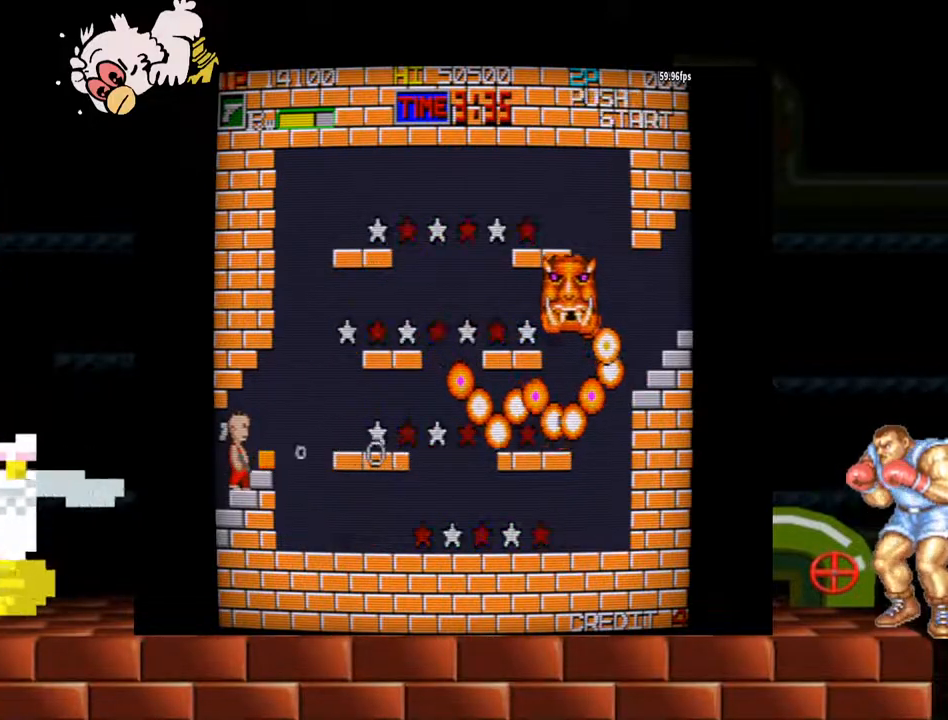
{"buttons": [], "left_stick": "center", "events": [[33, "B", "up"], [67, "B", "down"], [200, "B", "up"], [233, "B", "down"], [367, "B", "up"], [433, "B", "down"], [467, "B", "up"]]}
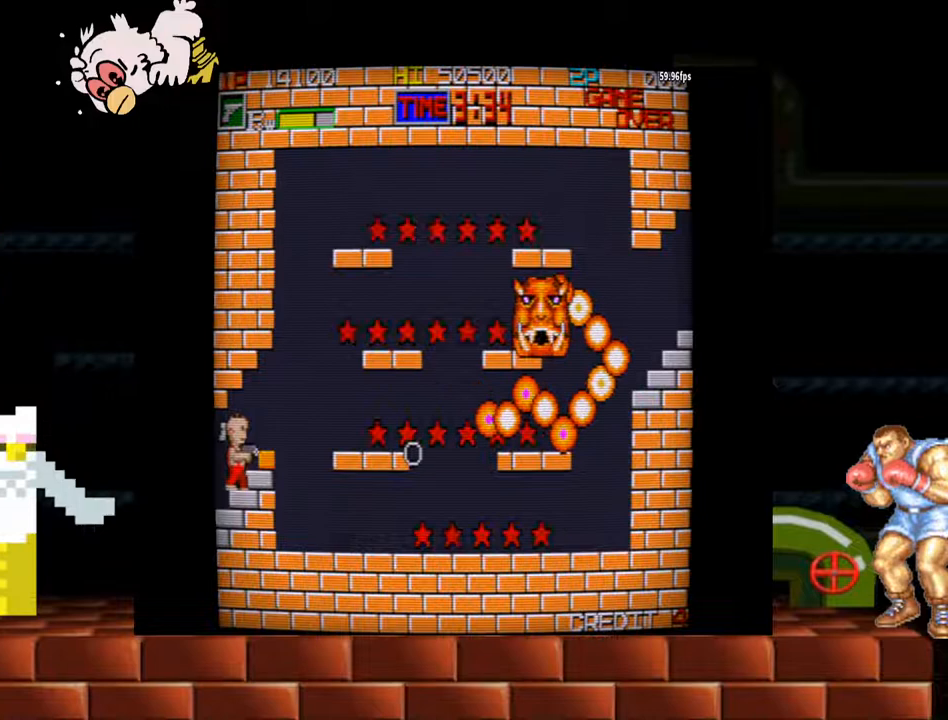
{"buttons": [], "left_stick": "center", "events": [[33, "B", "down"], [67, "B", "up"], [100, "B", "down"], [167, "B", "up"]]}
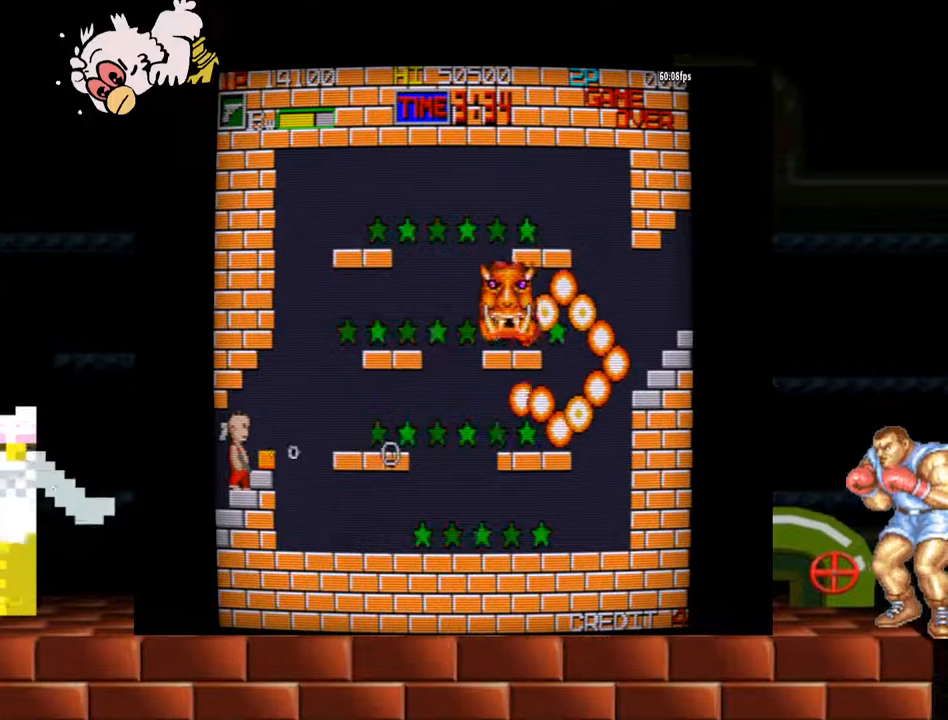
{"buttons": ["B"], "left_stick": "center", "events": [[133, "B", "down"], [367, "B", "up"], [467, "B", "down"]]}
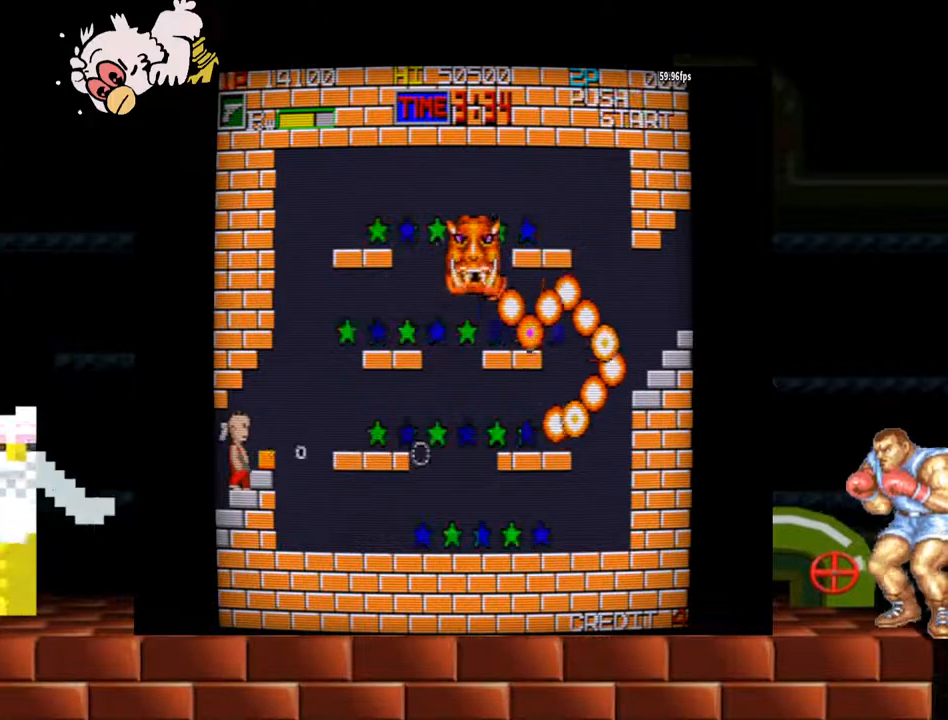
{"buttons": [], "left_stick": "center", "events": [[33, "B", "up"], [133, "B", "down"], [233, "B", "up"], [300, "B", "down"], [367, "B", "up"], [433, "B", "down"], [500, "B", "up"]]}
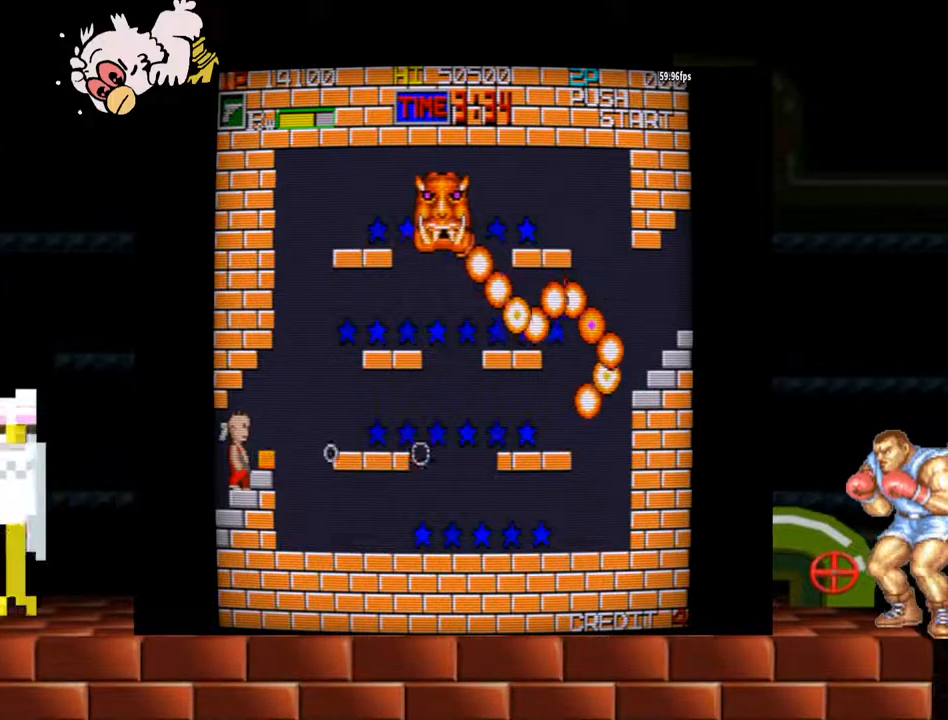
{"buttons": [], "left_stick": "center", "events": [[67, "B", "down"], [133, "B", "up"], [200, "B", "down"], [233, "B", "up"], [333, "B", "down"], [367, "B", "up"], [433, "B", "down"], [500, "B", "up"]]}
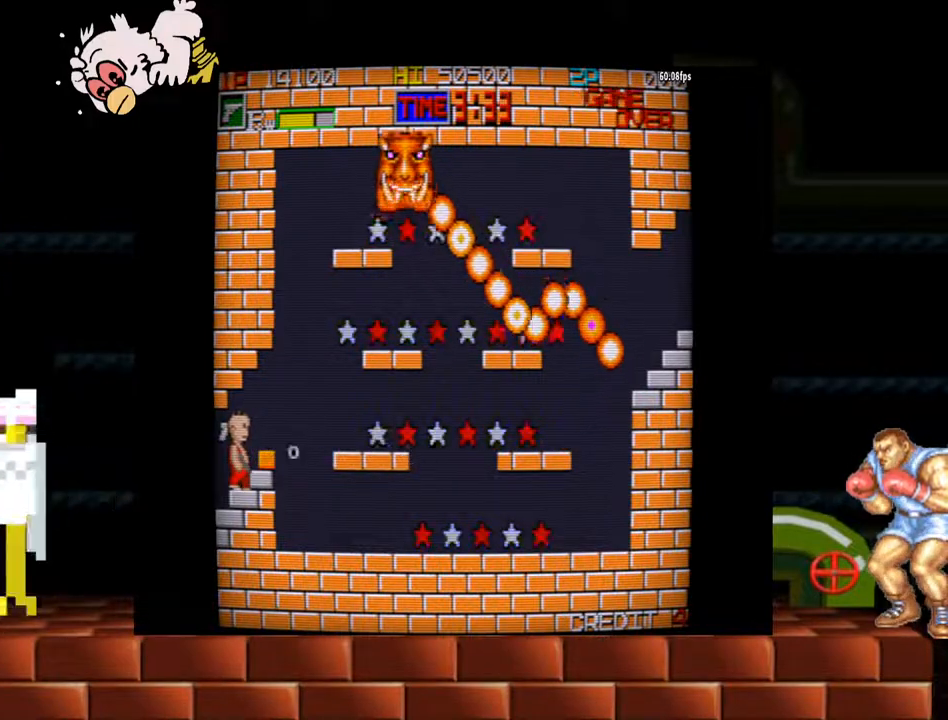
{"buttons": [], "left_stick": "center", "events": [[67, "B", "down"], [133, "B", "up"], [200, "B", "down"], [267, "B", "up"], [333, "B", "down"], [367, "B", "up"], [433, "B", "down"], [500, "B", "up"]]}
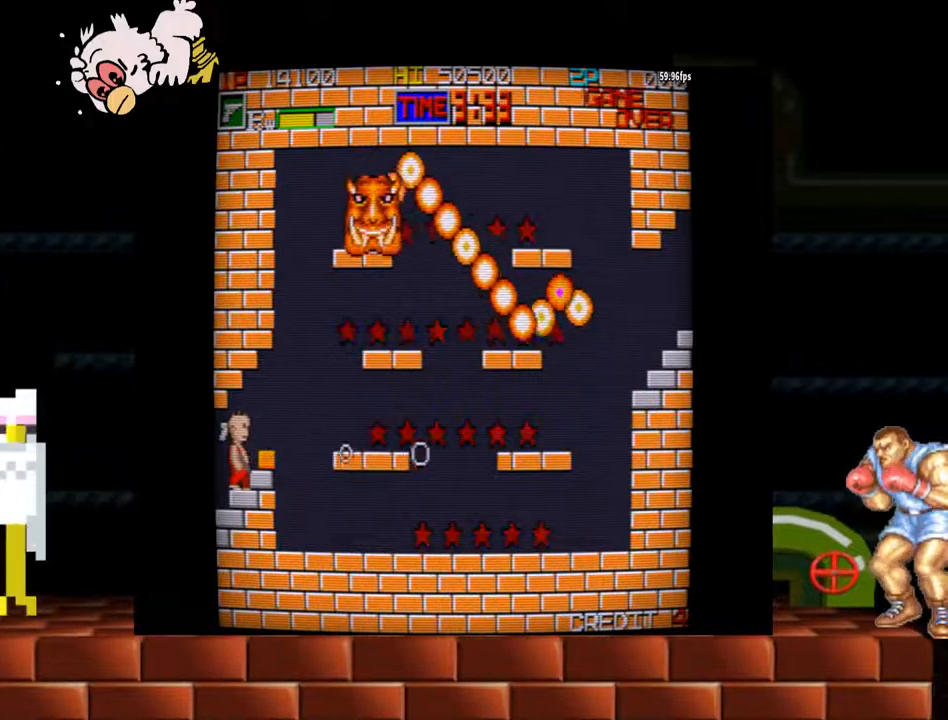
{"buttons": [], "left_stick": "center", "events": [[67, "B", "down"], [133, "B", "up"], [200, "B", "down"], [233, "B", "up"], [333, "B", "down"], [367, "B", "up"], [433, "B", "down"], [500, "B", "up"]]}
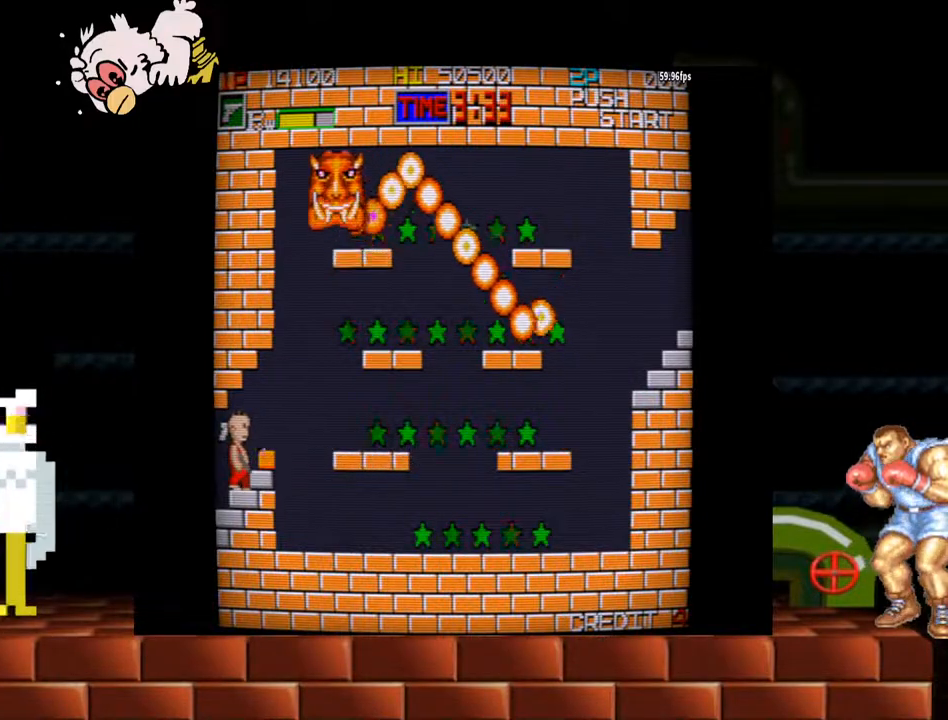
{"buttons": ["B"], "left_stick": "center", "events": [[67, "B", "down"], [133, "B", "up"], [200, "B", "down"], [267, "B", "up"], [333, "B", "down"], [400, "B", "up"], [467, "B", "down"]]}
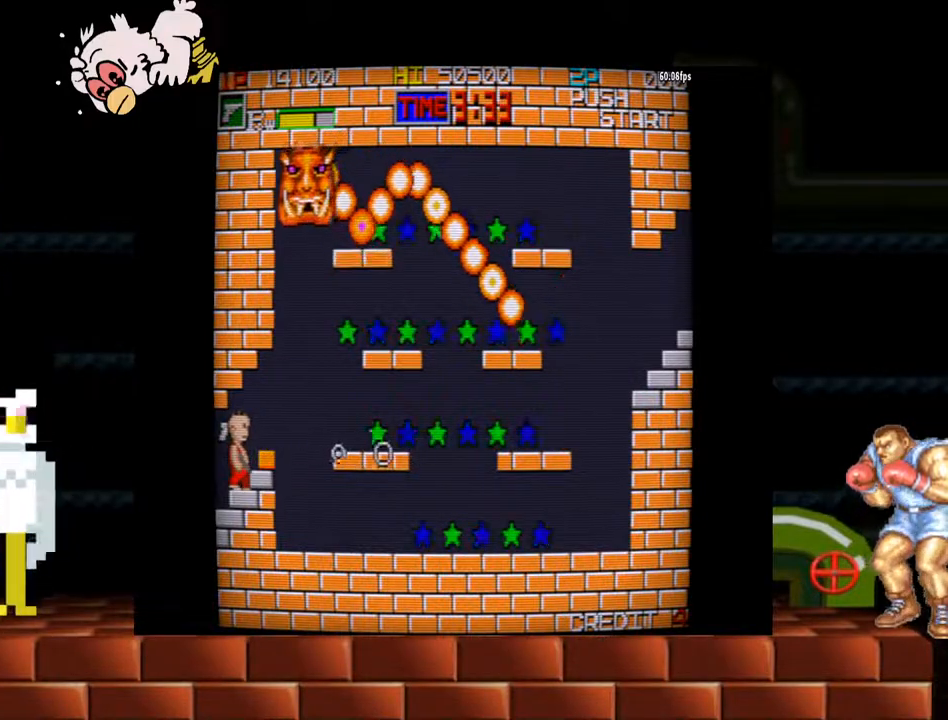
{"buttons": [], "left_stick": "center", "events": [[33, "B", "up"], [100, "B", "down"], [200, "B", "up"], [267, "B", "down"], [333, "B", "up"], [400, "B", "down"], [467, "B", "up"]]}
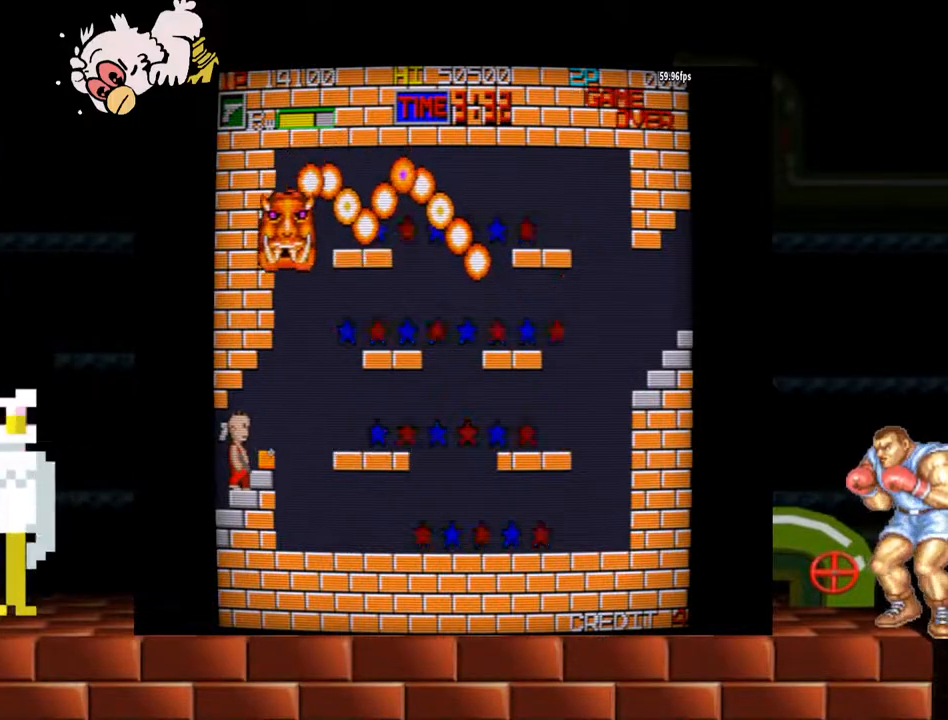
{"buttons": ["B"], "left_stick": "center", "events": [[33, "B", "down"], [100, "B", "up"], [167, "B", "down"], [233, "B", "up"], [333, "B", "down"], [400, "B", "up"], [467, "B", "down"]]}
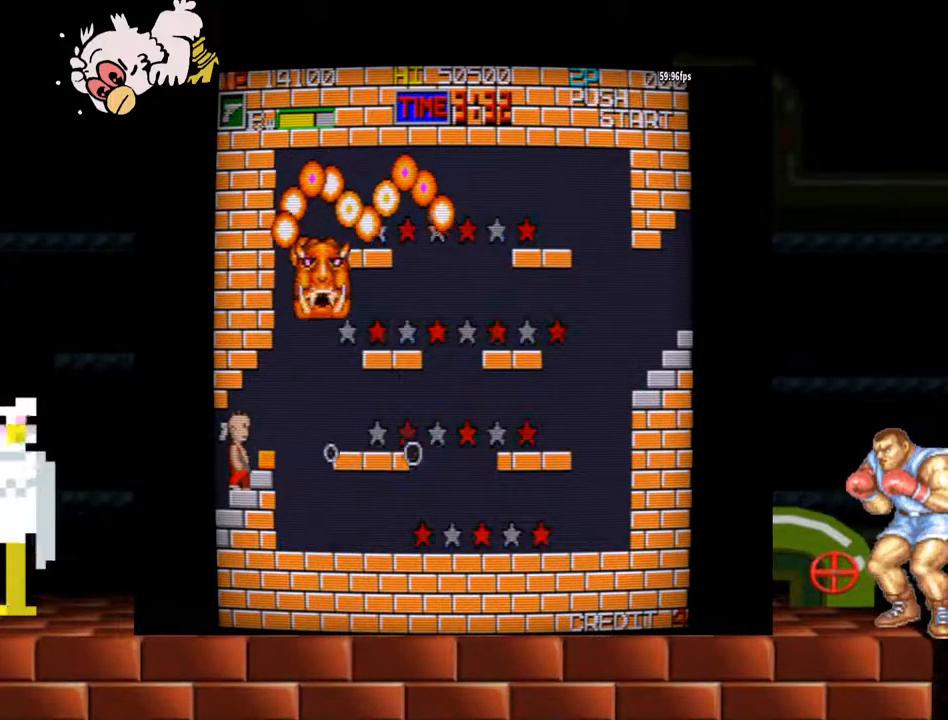
{"buttons": [], "left_stick": "center", "events": [[33, "B", "up"], [100, "B", "down"], [200, "B", "up"], [267, "B", "down"], [333, "B", "up"], [433, "B", "down"], [500, "B", "up"]]}
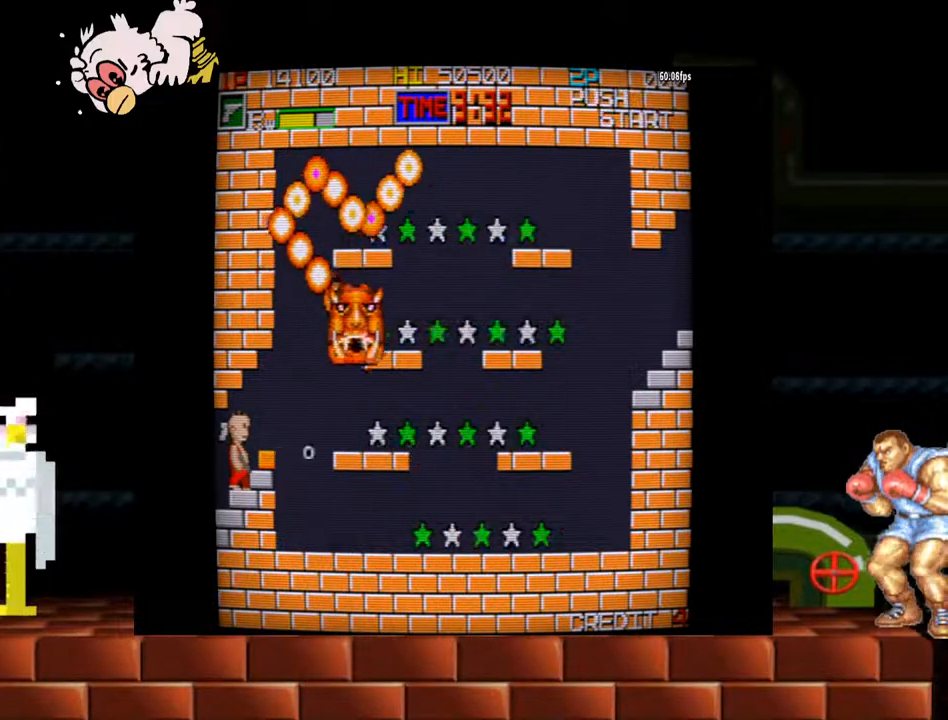
{"buttons": ["B"], "left_stick": "center", "events": [[67, "B", "down"], [133, "B", "up"], [233, "B", "down"], [267, "B", "up"], [367, "B", "down"], [433, "B", "up"], [500, "B", "down"]]}
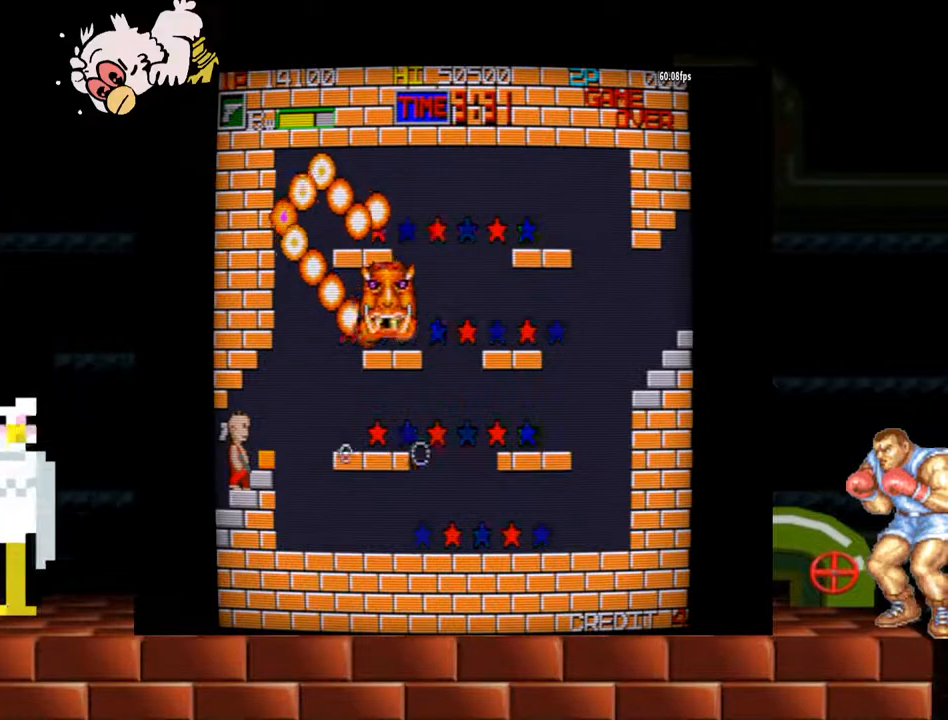
{"buttons": ["B"], "left_stick": "center", "events": [[100, "B", "up"], [167, "B", "down"], [267, "B", "up"], [300, "B", "down"], [400, "B", "up"], [467, "B", "down"]]}
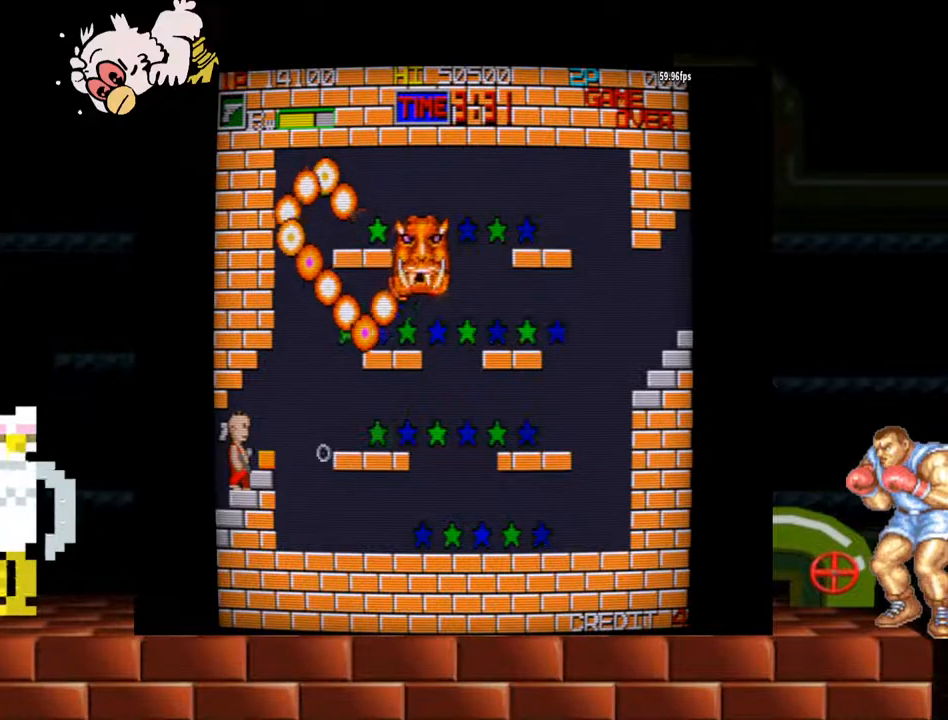
{"buttons": ["B"], "left_stick": "center", "events": [[67, "B", "up"], [100, "B", "down"], [233, "B", "up"], [267, "B", "down"], [367, "B", "up"], [433, "B", "down"]]}
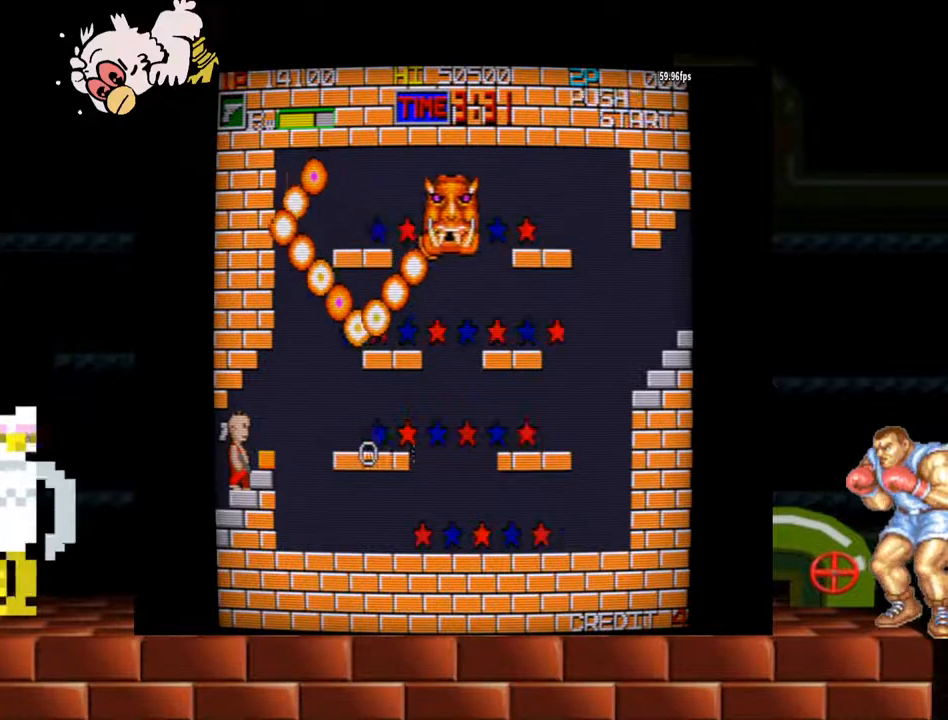
{"buttons": [], "left_stick": "center", "events": [[33, "B", "up"], [67, "B", "down"], [200, "B", "up"], [233, "B", "down"], [333, "B", "up"], [400, "B", "down"], [500, "B", "up"]]}
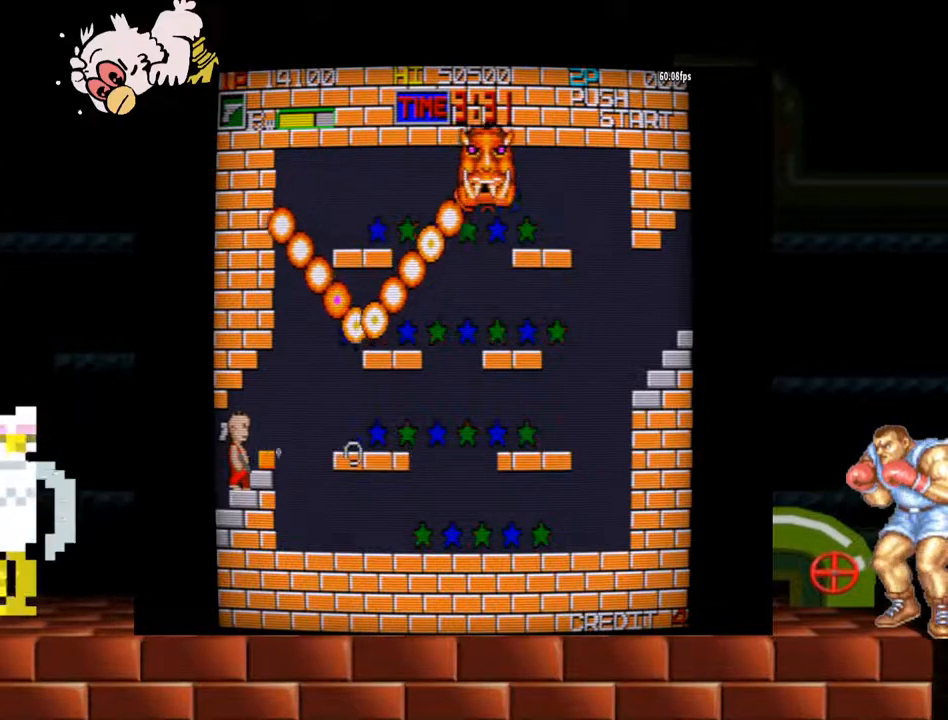
{"buttons": [], "left_stick": "center", "events": [[33, "B", "down"], [167, "B", "up"], [200, "B", "down"], [333, "B", "up"], [400, "B", "down"], [500, "B", "up"]]}
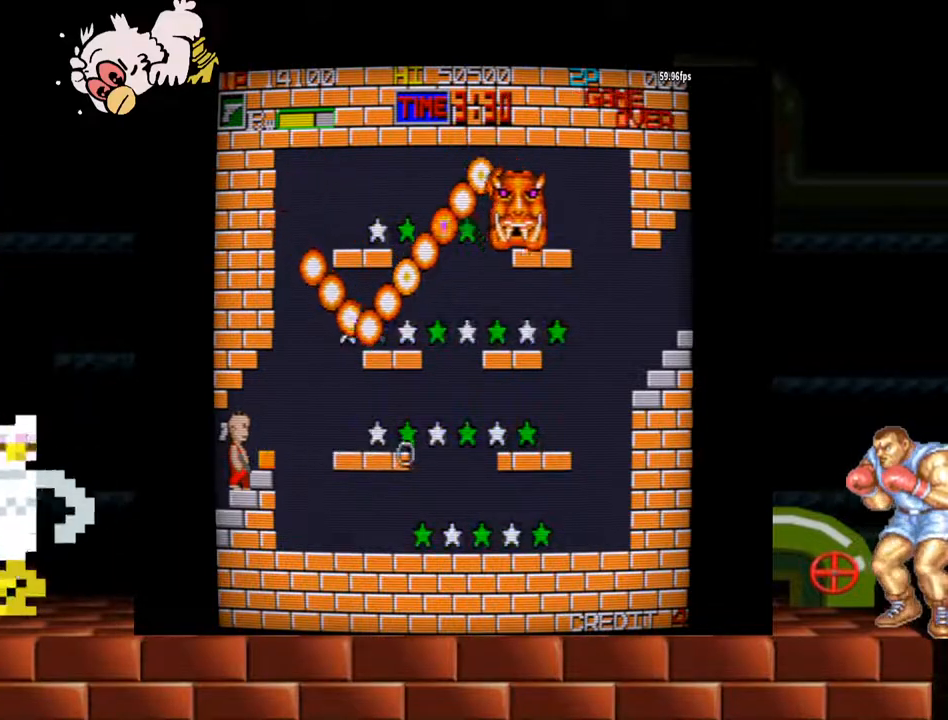
{"buttons": [], "left_stick": "center", "events": [[67, "B", "down"], [167, "B", "up"], [233, "B", "down"], [333, "B", "up"], [400, "B", "down"], [500, "B", "up"]]}
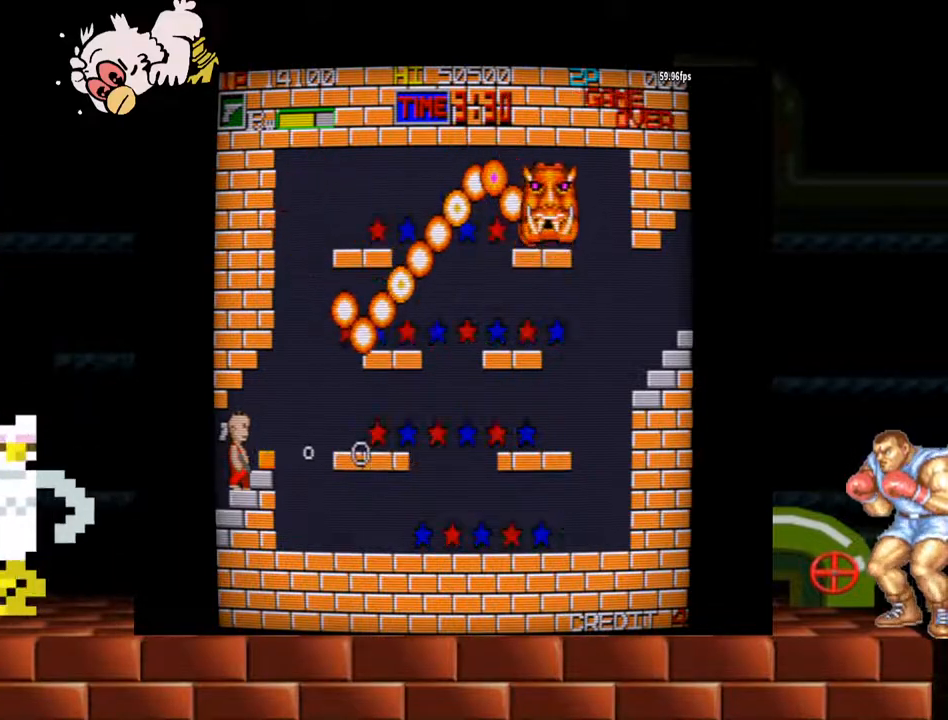
{"buttons": ["B"], "left_stick": "center", "events": [[67, "B", "down"], [167, "B", "up"], [233, "B", "down"], [333, "B", "up"], [400, "B", "down"]]}
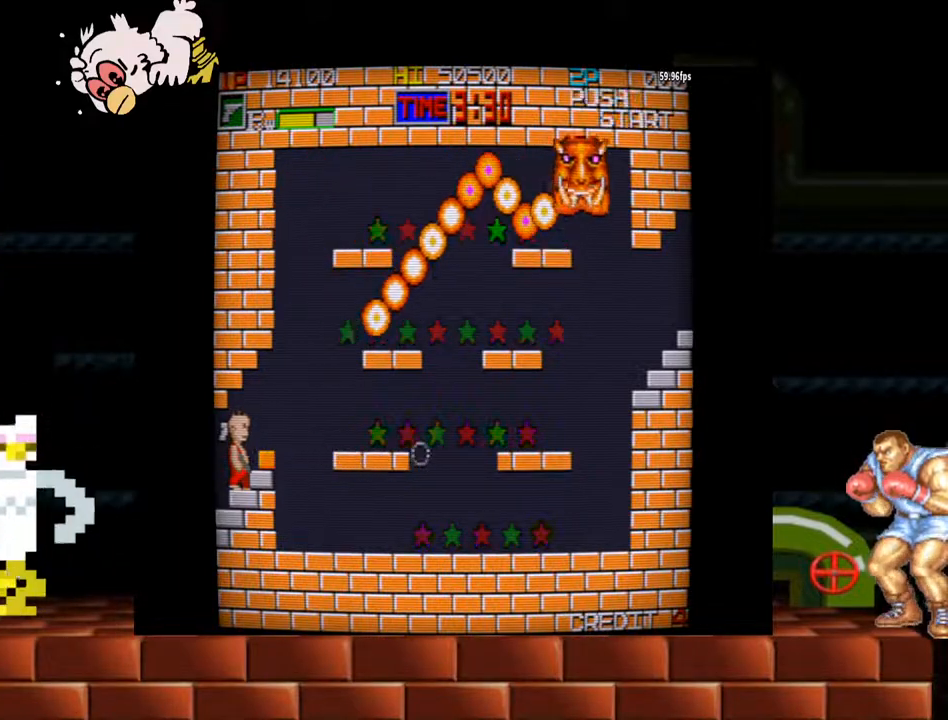
{"buttons": ["B"], "left_stick": "center", "events": [[33, "B", "up"], [67, "B", "down"], [200, "B", "up"], [233, "B", "down"], [367, "B", "up"], [433, "B", "down"]]}
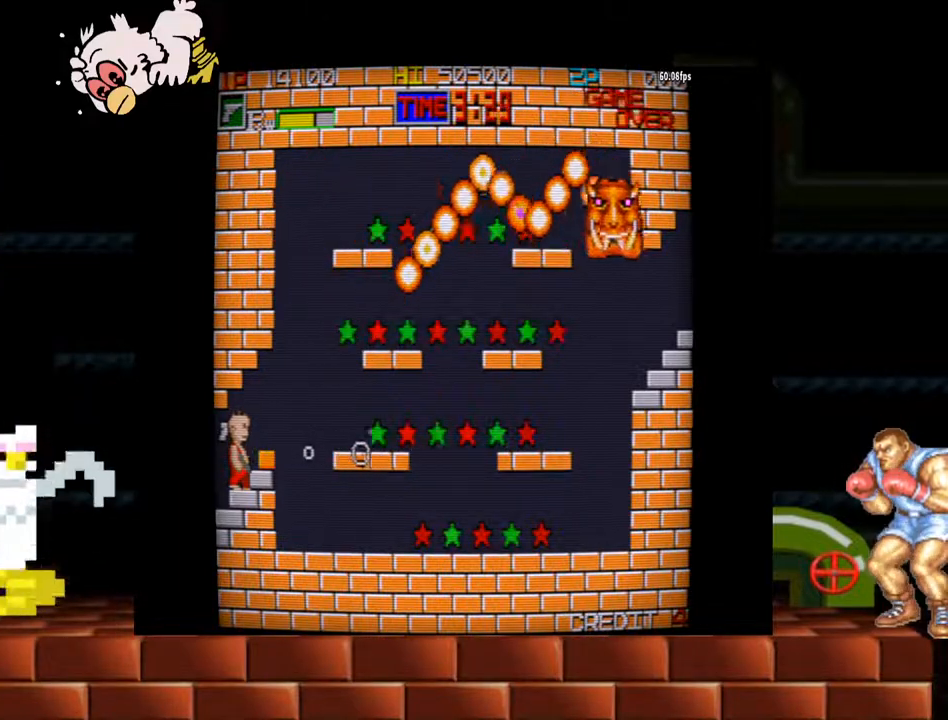
{"buttons": ["B"], "left_stick": "center", "events": [[67, "B", "up"], [133, "B", "down"], [233, "B", "up"], [300, "B", "down"], [433, "B", "up"], [500, "B", "down"]]}
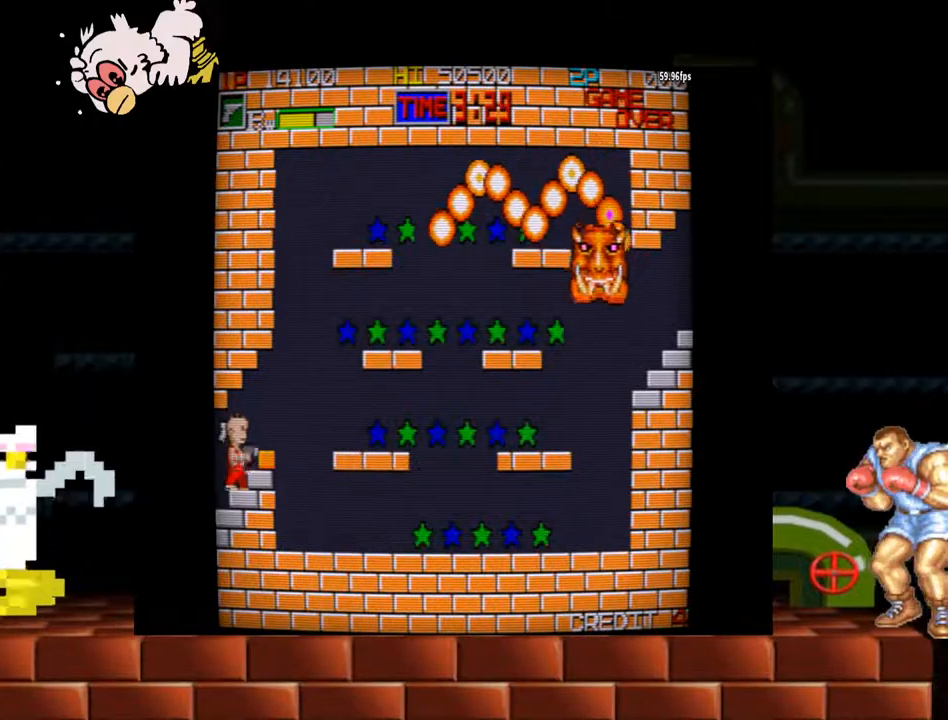
{"buttons": [], "left_stick": "center", "events": [[133, "B", "up"], [167, "B", "down"], [267, "B", "up"], [333, "B", "down"], [467, "B", "up"]]}
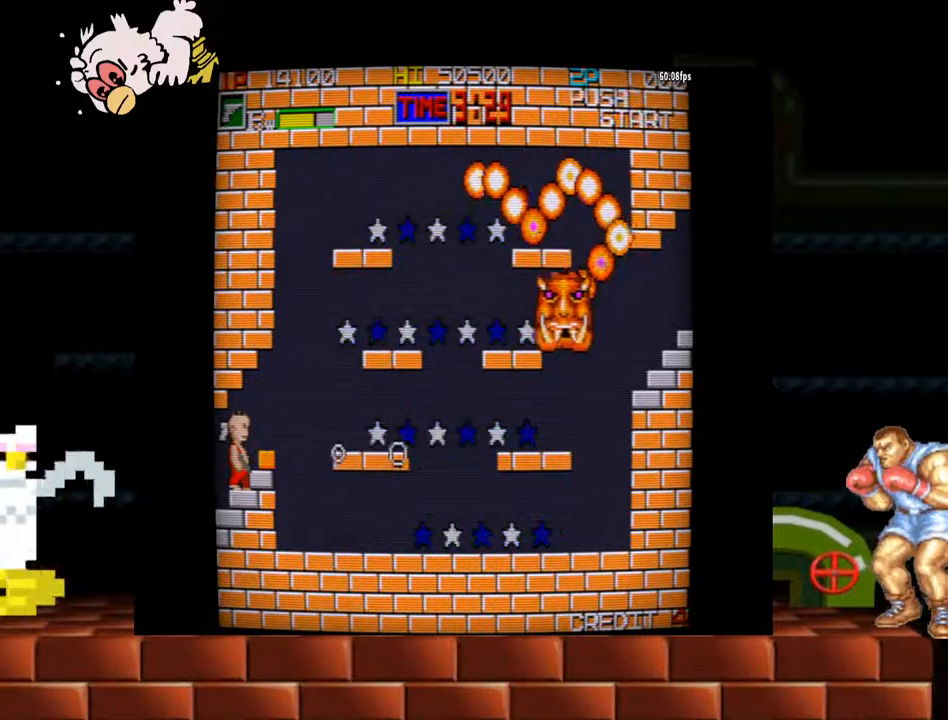
{"buttons": ["B"], "left_stick": "center", "events": [[33, "B", "down"], [167, "B", "up"], [233, "B", "down"], [333, "B", "up"], [433, "B", "down"]]}
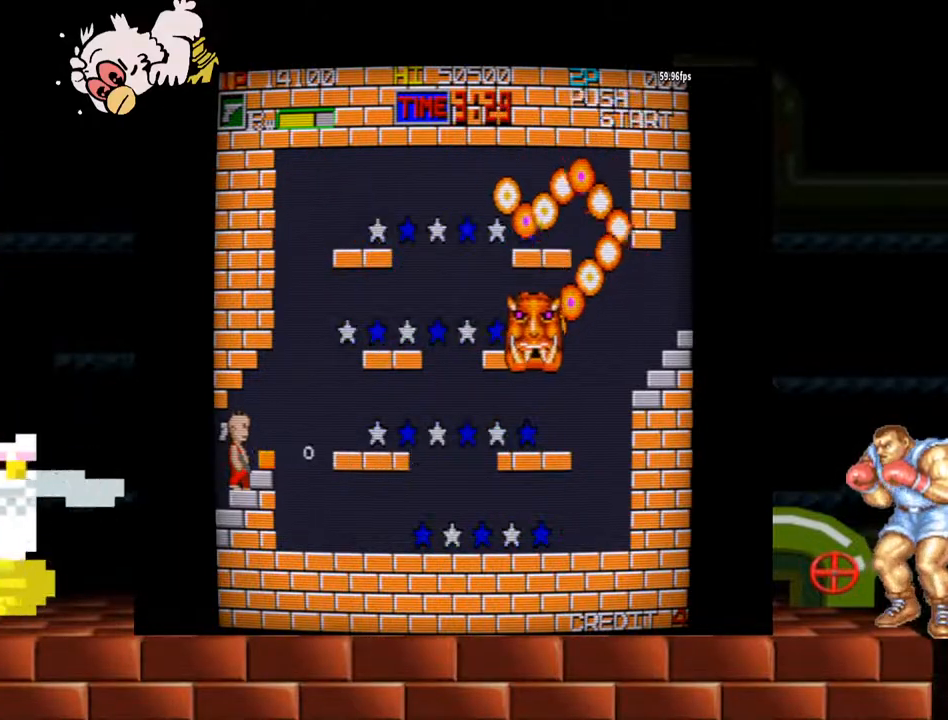
{"buttons": ["B"], "left_stick": "center", "events": [[33, "B", "up"], [133, "B", "down"], [200, "B", "up"], [267, "B", "down"], [400, "B", "up"], [467, "B", "down"]]}
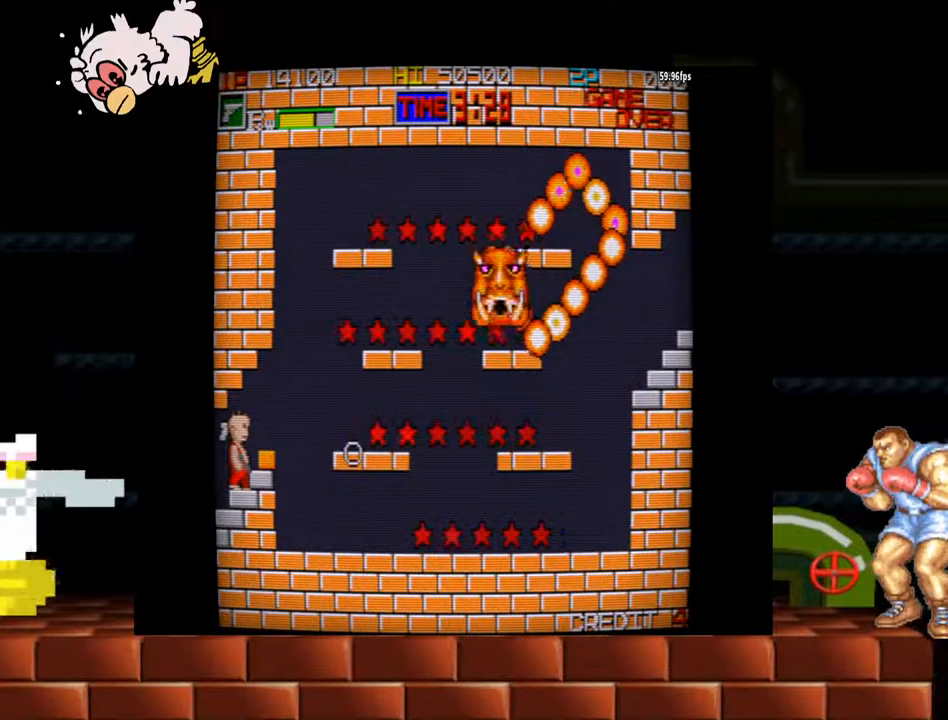
{"buttons": ["B"], "left_stick": "center", "events": [[67, "B", "up"], [167, "B", "down"], [267, "B", "up"], [333, "B", "down"], [400, "B", "up"], [500, "B", "down"]]}
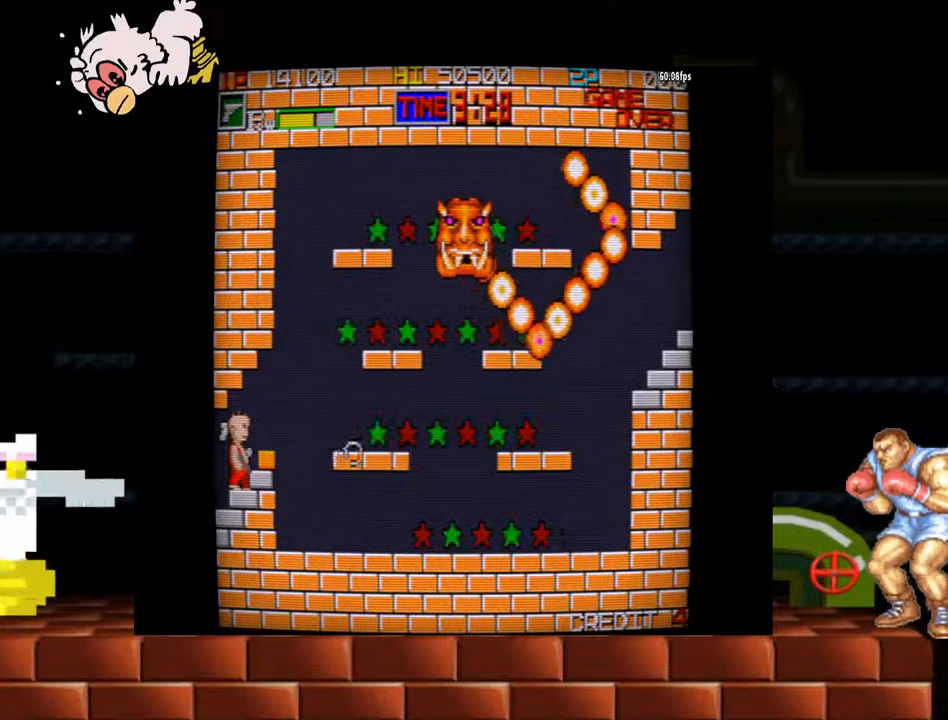
{"buttons": [], "left_stick": "center", "events": [[100, "B", "up"], [133, "B", "down"], [467, "B", "up"]]}